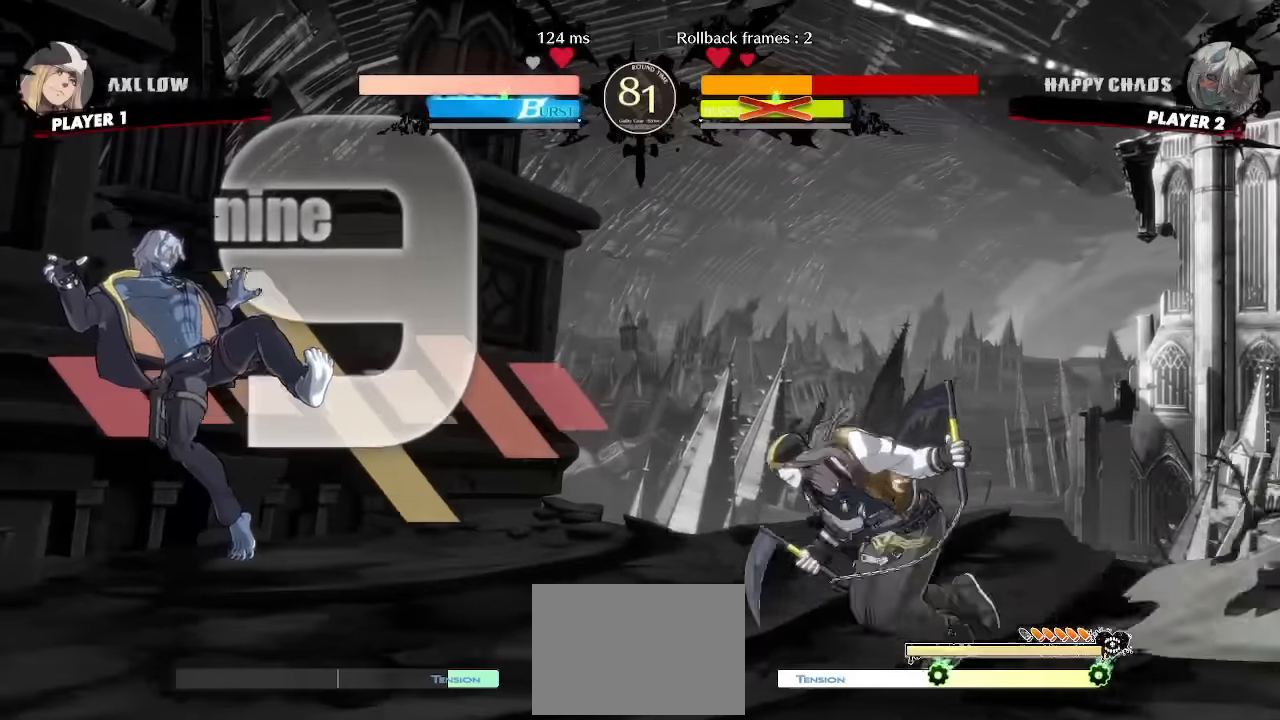
Gameplay with a controller (arcade stick); each line is a JSON object with the inputs held at the frame after it (dt_ms = milliseconds from this image to that frame). "events" lists button and stick changes between this image and that frame as [ms after this image, input, new state], when the widget could be followed in between. Not read: L1 L3 P R3 other_buttons.
{"dt_ms": 500, "buttons": ["DPAD_DOWN", "DPAD_LEFT"], "events": []}
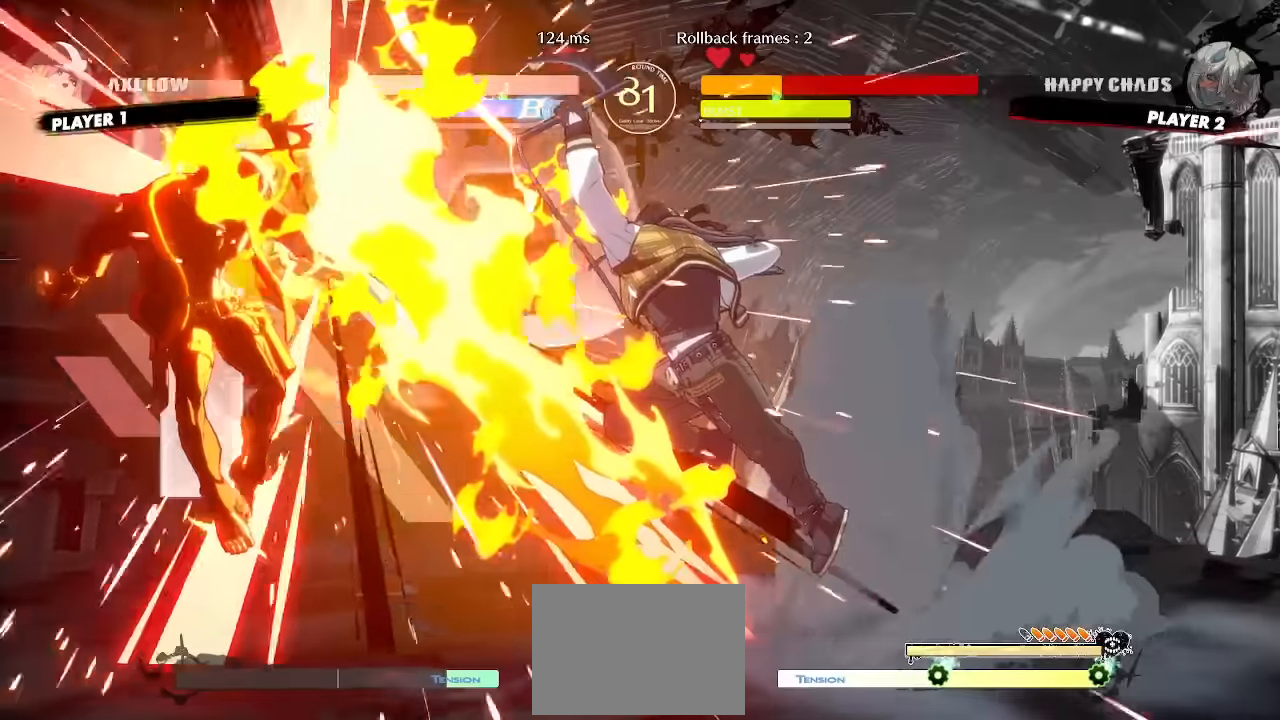
{"dt_ms": 500, "buttons": ["DPAD_DOWN", "DPAD_LEFT"], "events": []}
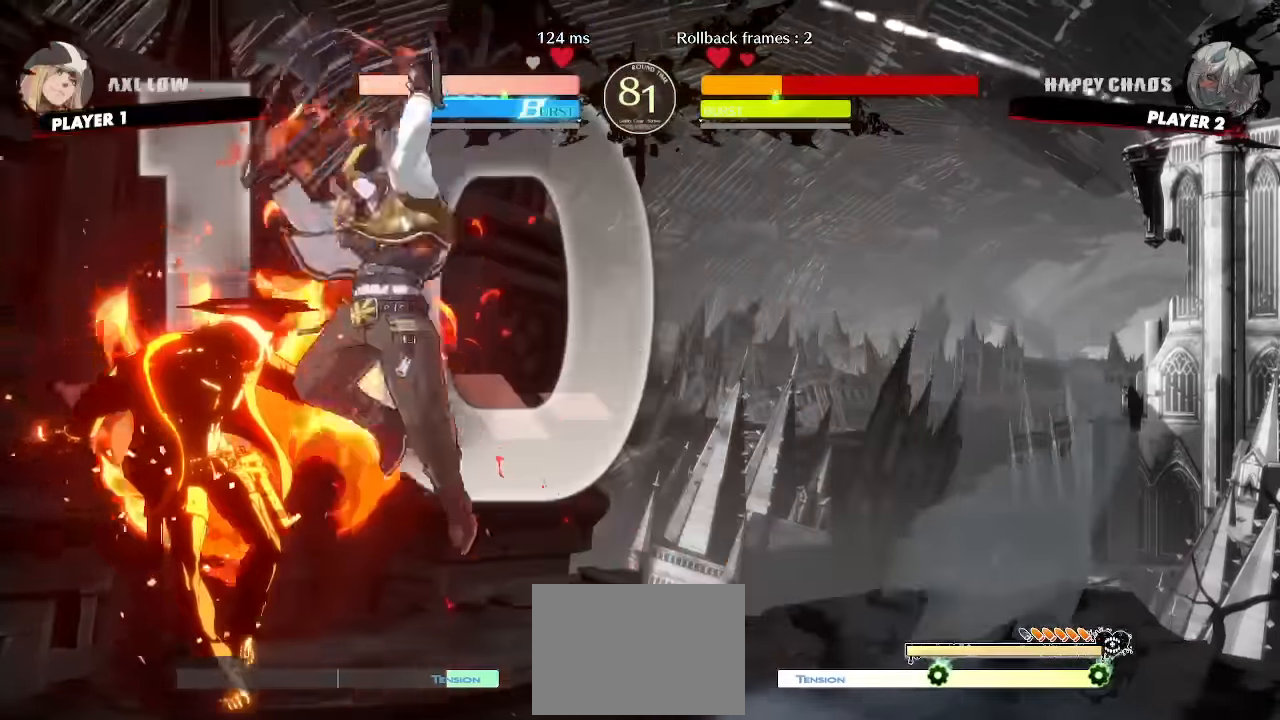
{"dt_ms": 500, "buttons": ["DPAD_DOWN", "DPAD_LEFT"]}
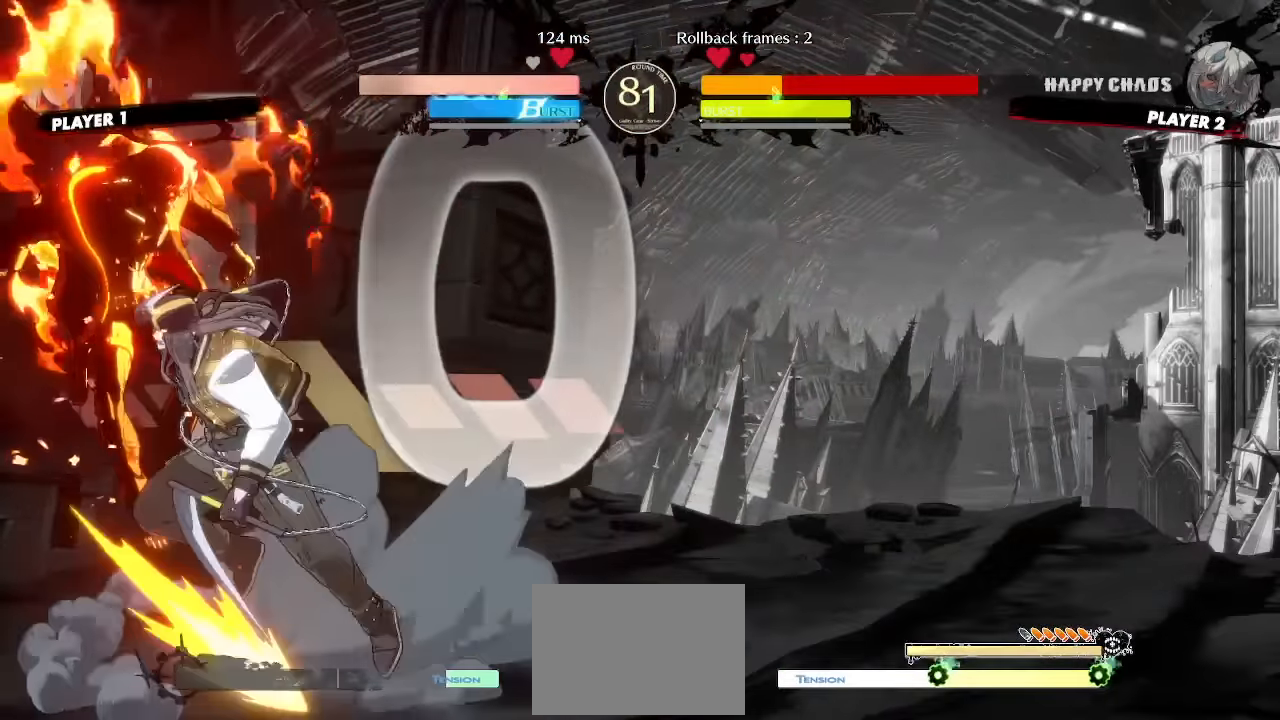
{"dt_ms": 500, "buttons": ["DPAD_DOWN", "DPAD_LEFT"], "events": []}
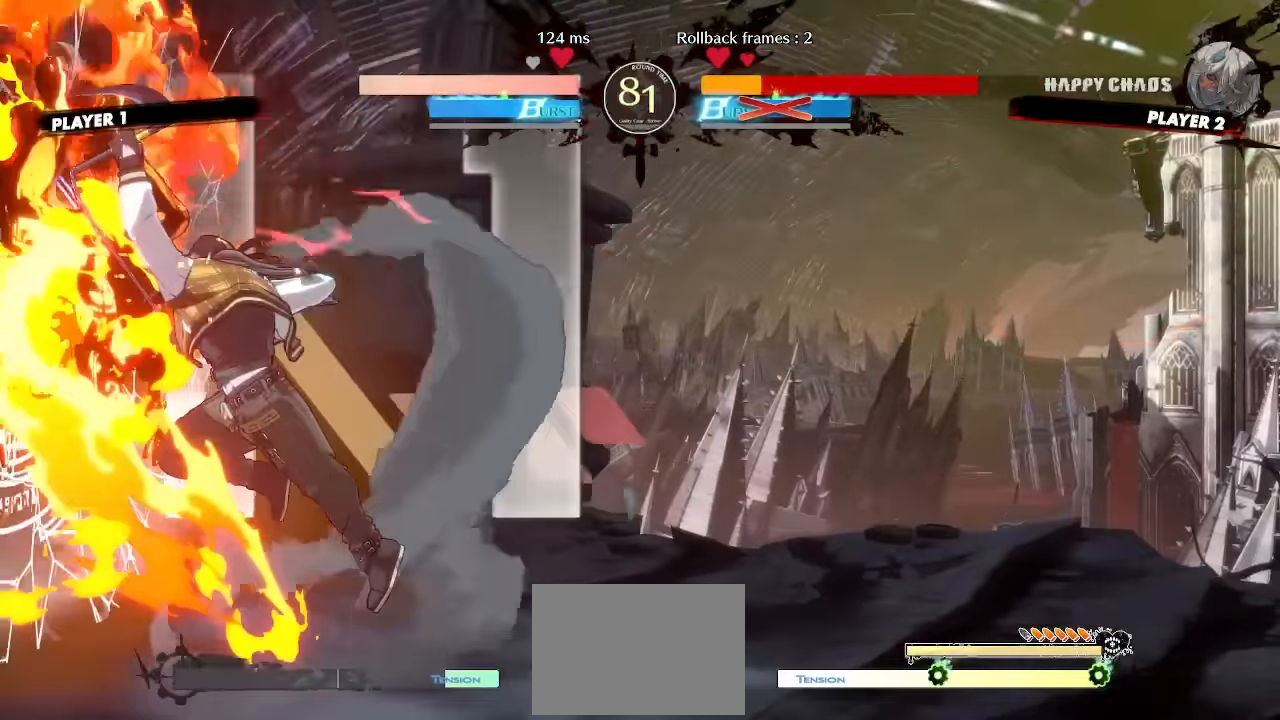
{"dt_ms": 1000, "buttons": ["DPAD_RIGHT"]}